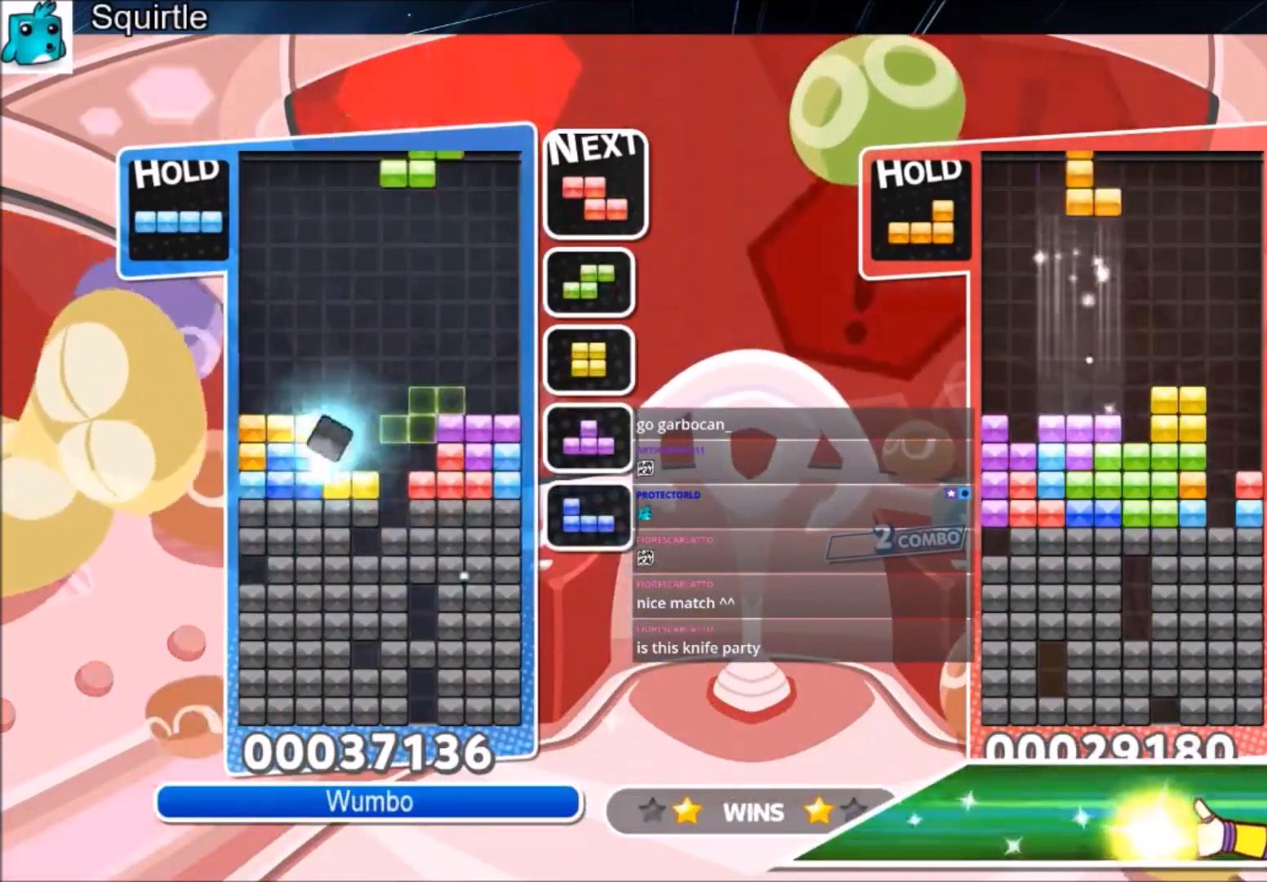
Gameplay with keyboard; each line is a JSON object with the keys held at the frame after it. "events" lists presses ("down") and releases ("up") of "c", "down", "left", "right", "shift", "up", "x" and "z" between this image and that frame as [ms after this image, input, new state], when the widget could be followed in between. No other keys are recorded. Mouse input is not recorded.
{"keys": ["c", "right"], "events": [[167, "x", "down"], [300, "c", "up"], [334, "x", "up"], [434, "c", "down"]]}
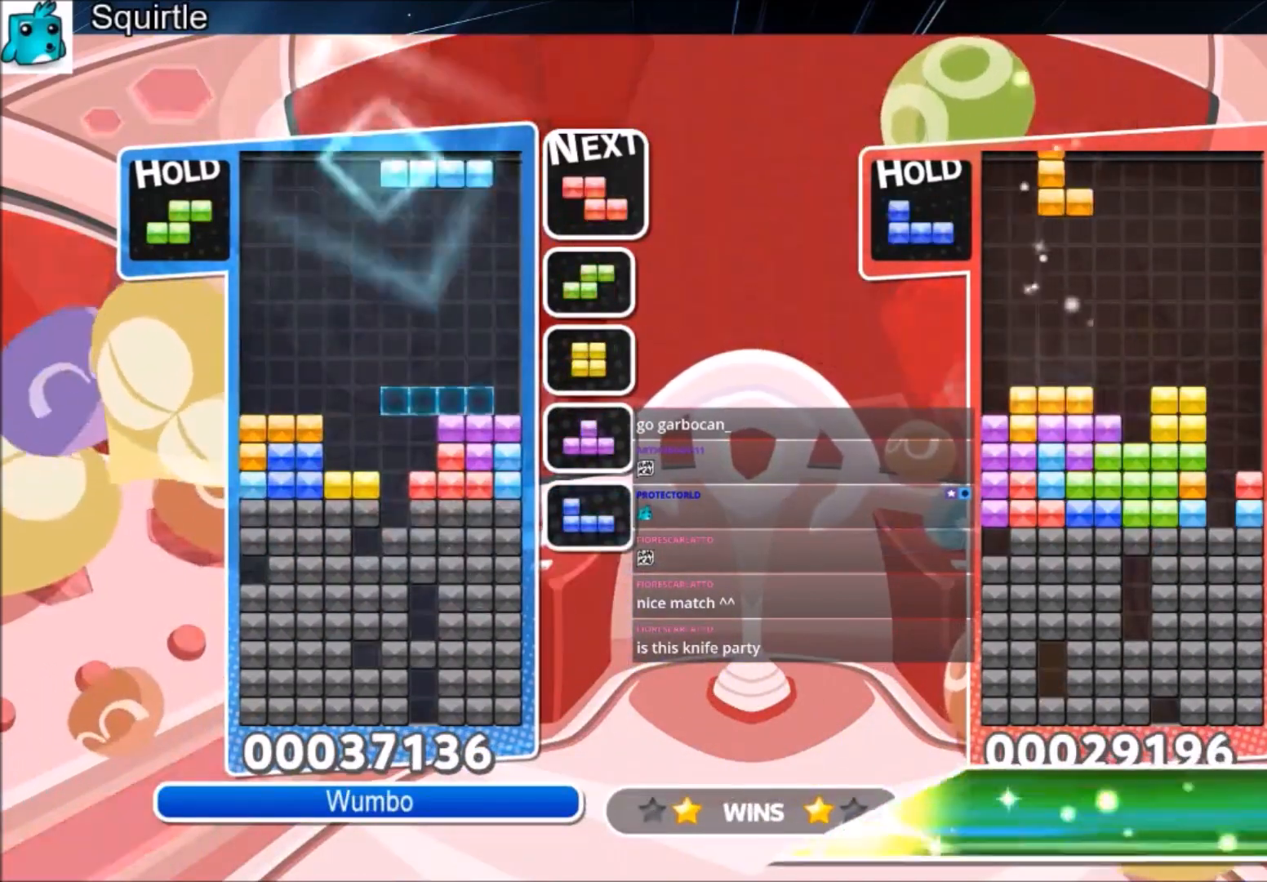
{"keys": [], "events": [[33, "x", "down"], [167, "c", "up"], [233, "down", "down"], [233, "right", "up"], [233, "x", "up"], [333, "down", "up"], [367, "z", "down"], [467, "down", "down"], [500, "down", "up"], [500, "z", "up"]]}
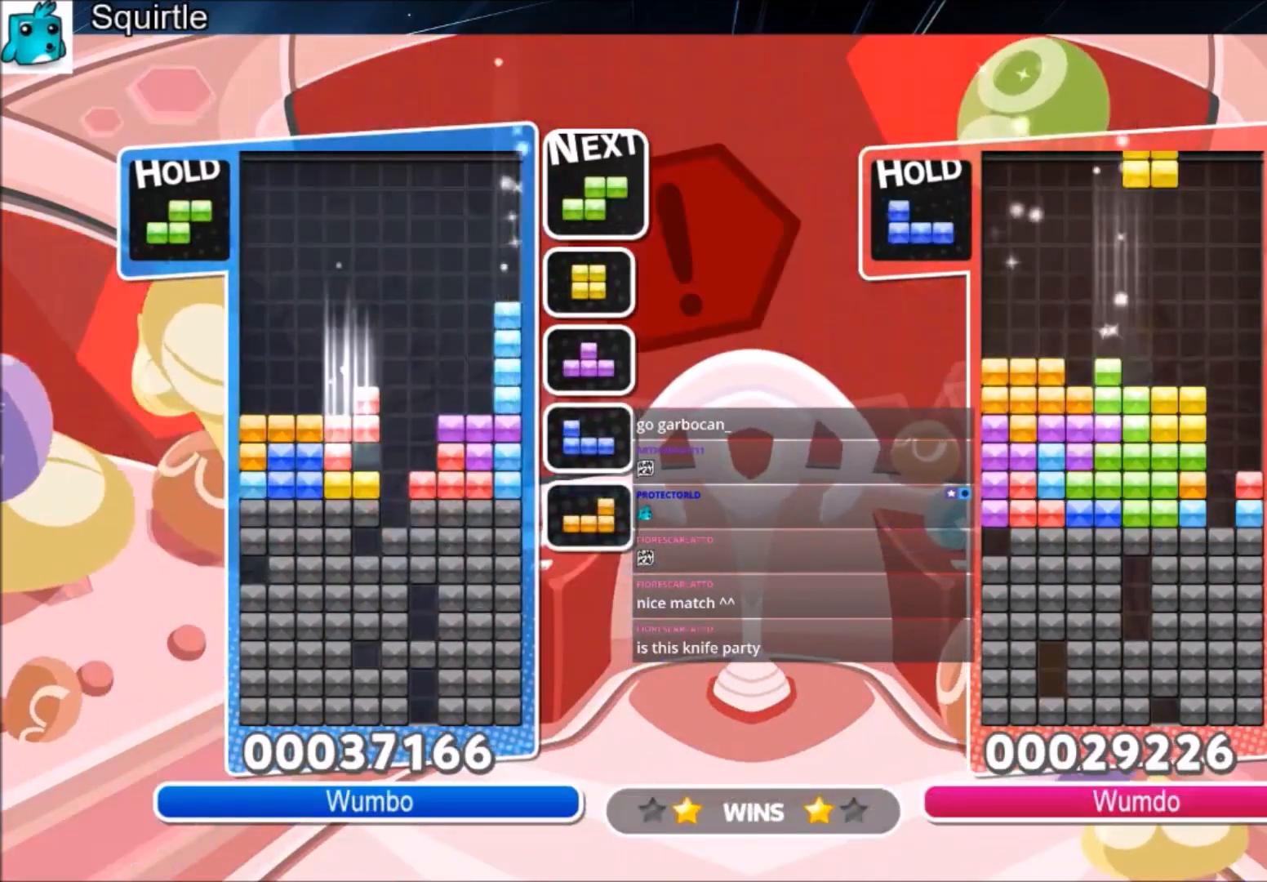
{"keys": ["c", "left"], "events": [[100, "left", "down"], [200, "down", "down"], [301, "down", "up"], [367, "c", "down"]]}
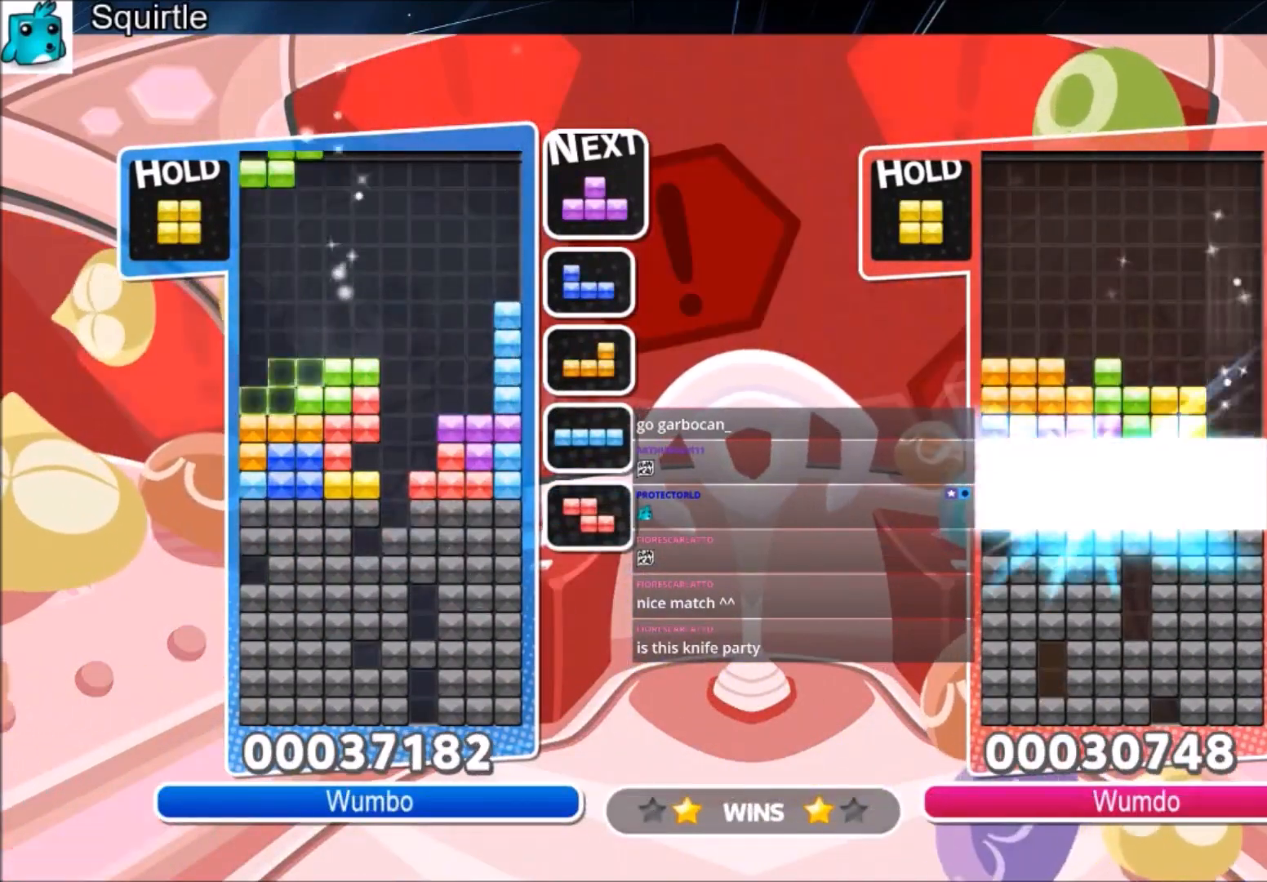
{"keys": ["left"], "events": [[33, "c", "up"], [33, "down", "down"], [100, "left", "up"], [100, "right", "down"], [200, "down", "up"], [267, "c", "down"], [433, "c", "up"], [433, "left", "down"], [500, "right", "up"]]}
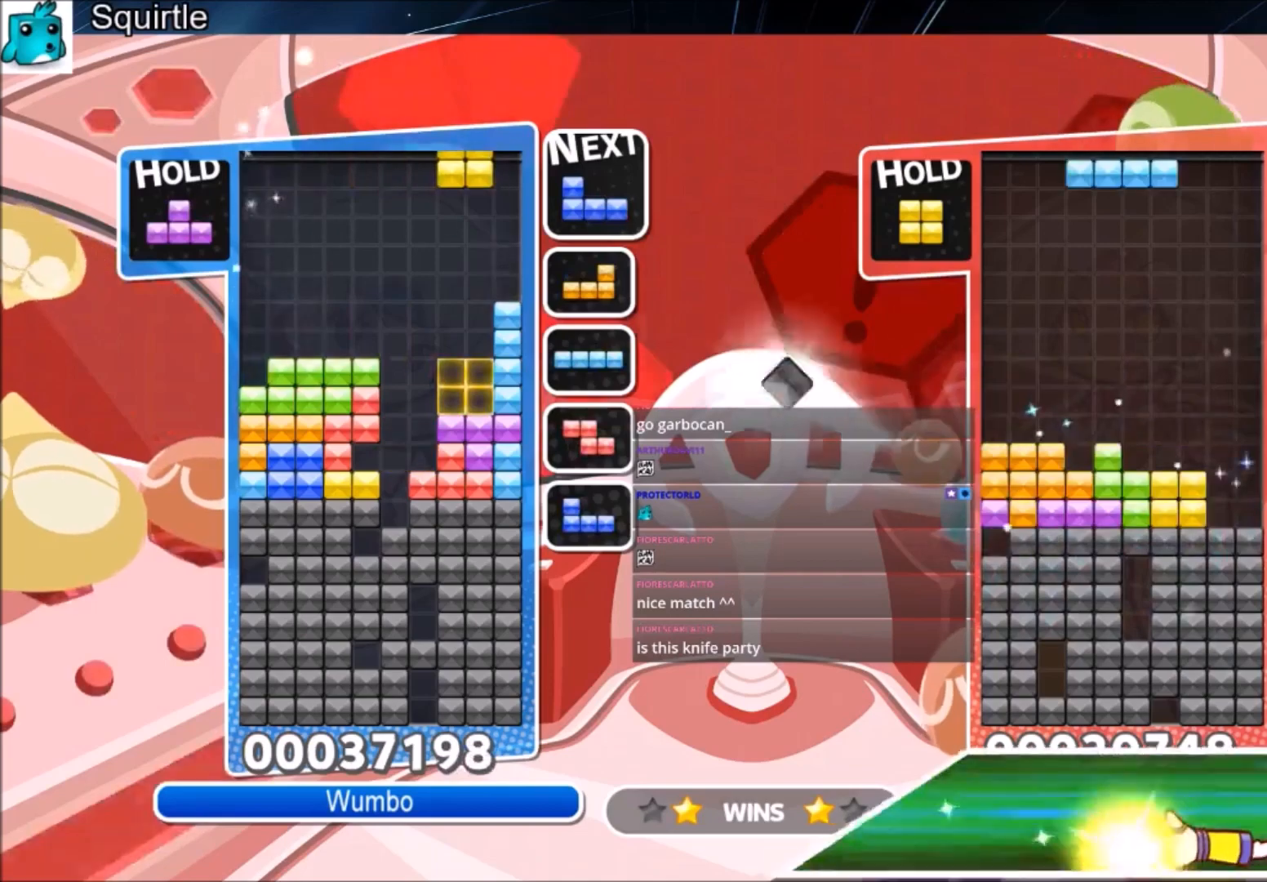
{"keys": ["down", "left"], "events": [[34, "down", "down"], [100, "right", "down"], [134, "left", "up"], [167, "down", "up"], [334, "x", "down"], [401, "down", "down"], [467, "right", "up"], [467, "x", "up"], [501, "left", "down"]]}
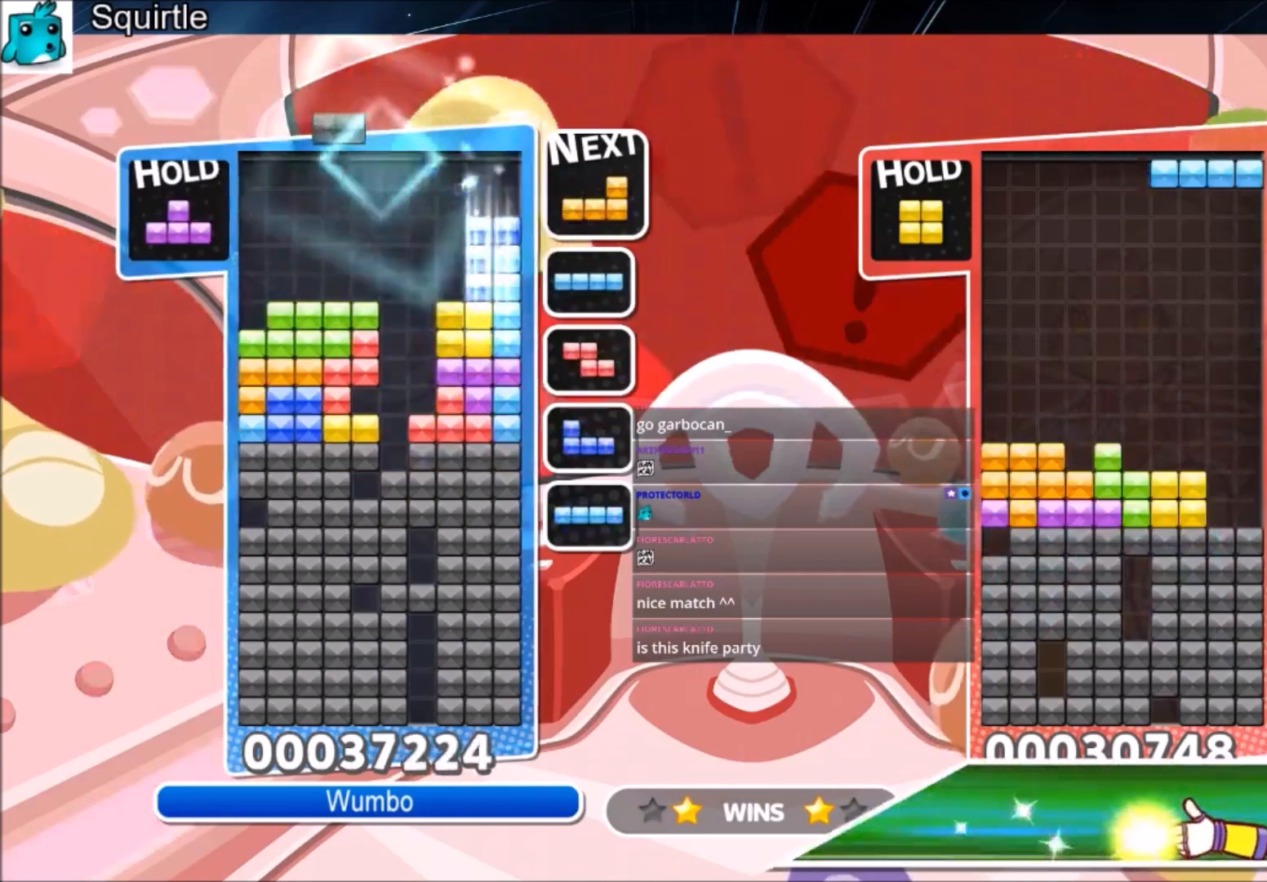
{"keys": [], "events": [[66, "down", "up"], [100, "x", "down"], [200, "x", "up"], [300, "x", "down"], [333, "down", "down"], [367, "left", "up"], [367, "x", "up"], [433, "down", "up"]]}
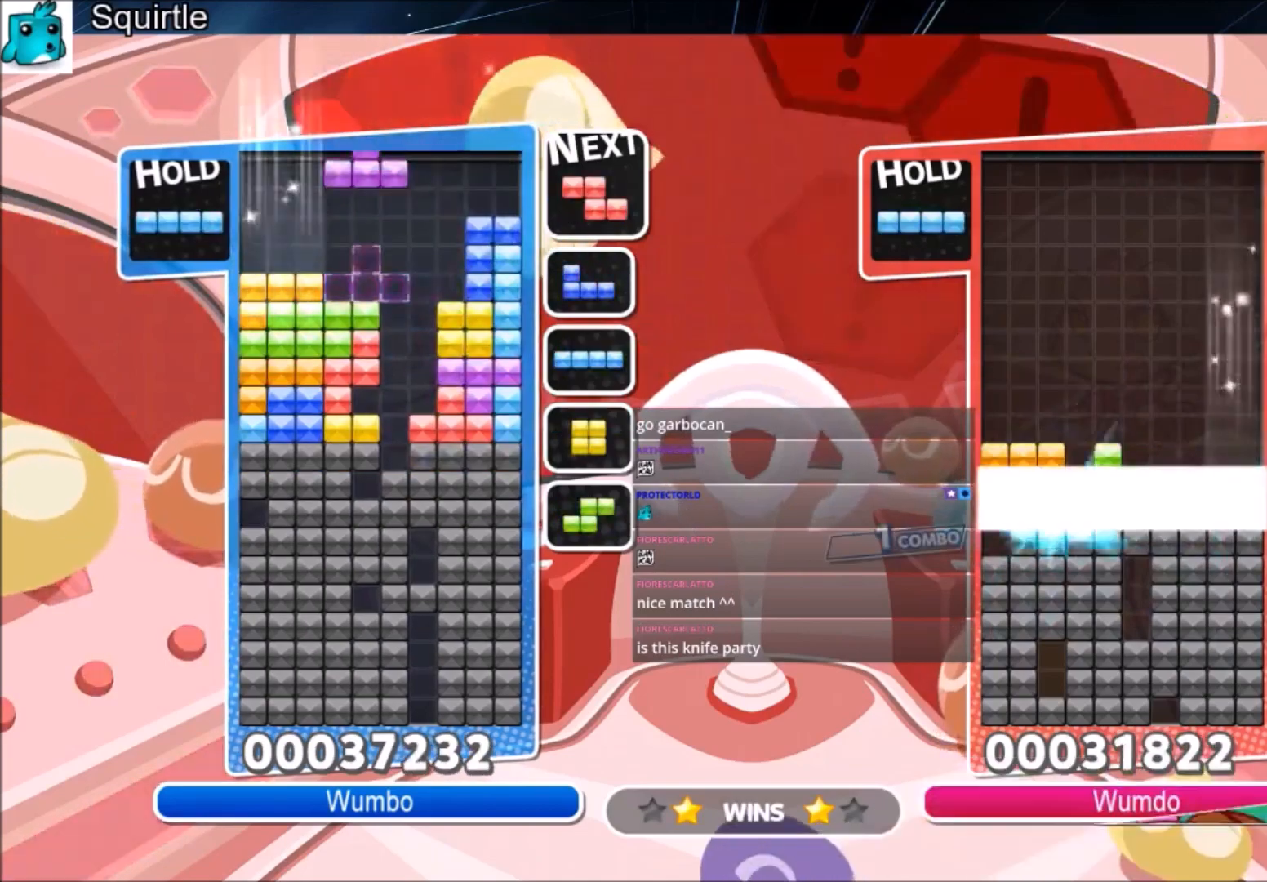
{"keys": ["down", "x"], "events": [[34, "c", "down"], [34, "right", "down"], [67, "up", "down"], [67, "x", "down"], [100, "c", "up"], [167, "right", "up"], [200, "x", "up"], [401, "up", "up"], [401, "x", "down"], [501, "down", "down"]]}
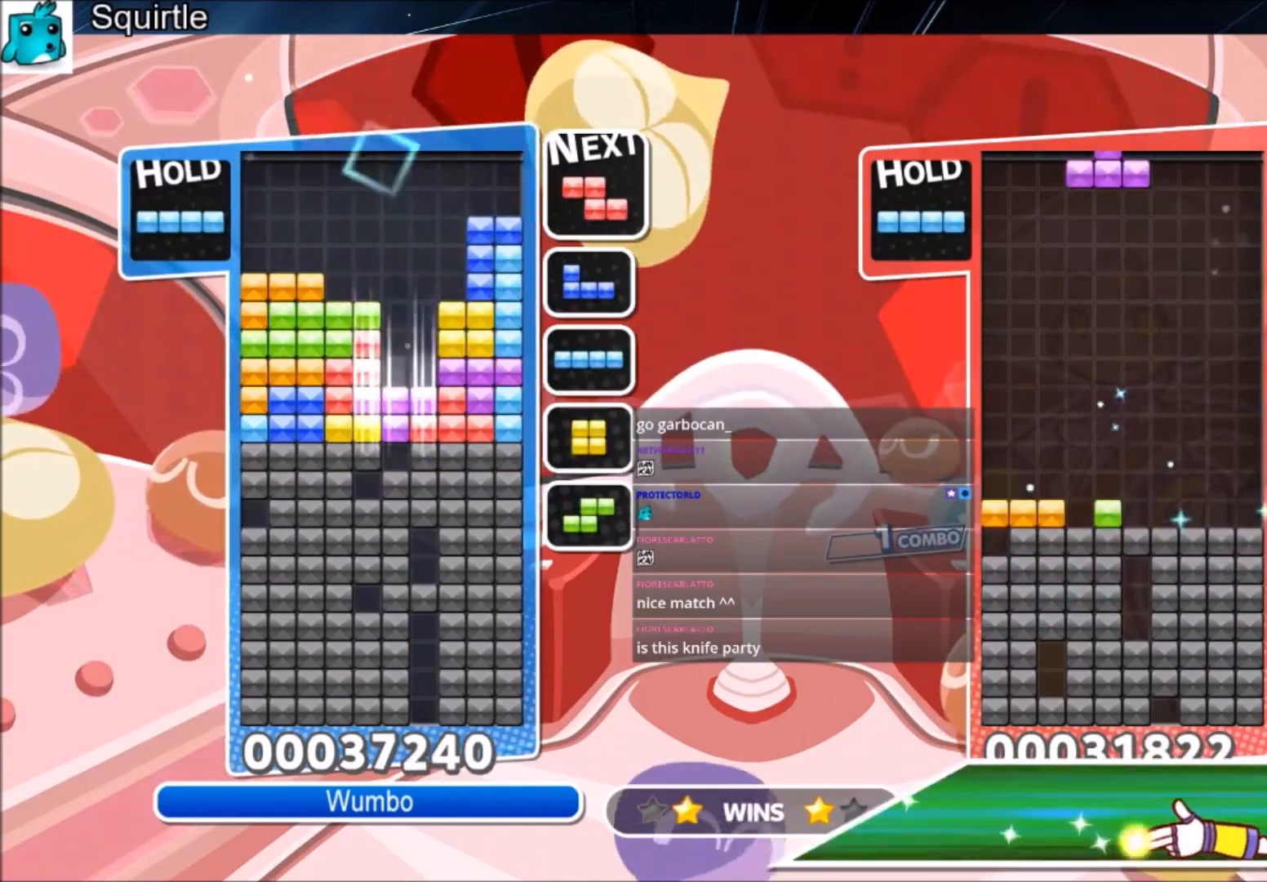
{"keys": [], "events": [[100, "down", "up"], [133, "x", "up"], [167, "down", "down"], [267, "down", "up"], [367, "down", "down"], [467, "down", "up"]]}
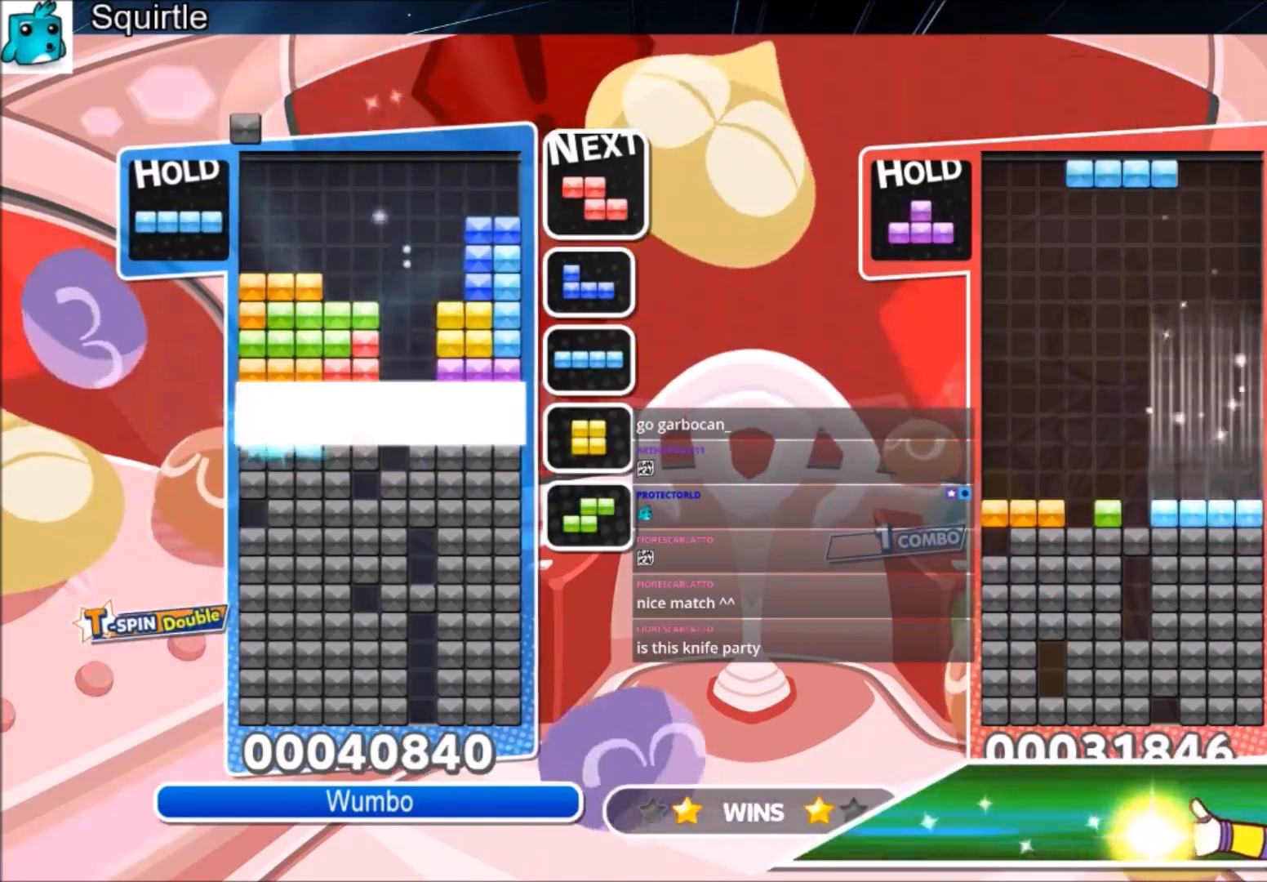
{"keys": [], "events": [[67, "down", "down"], [134, "down", "up"], [200, "down", "down"], [367, "down", "up"]]}
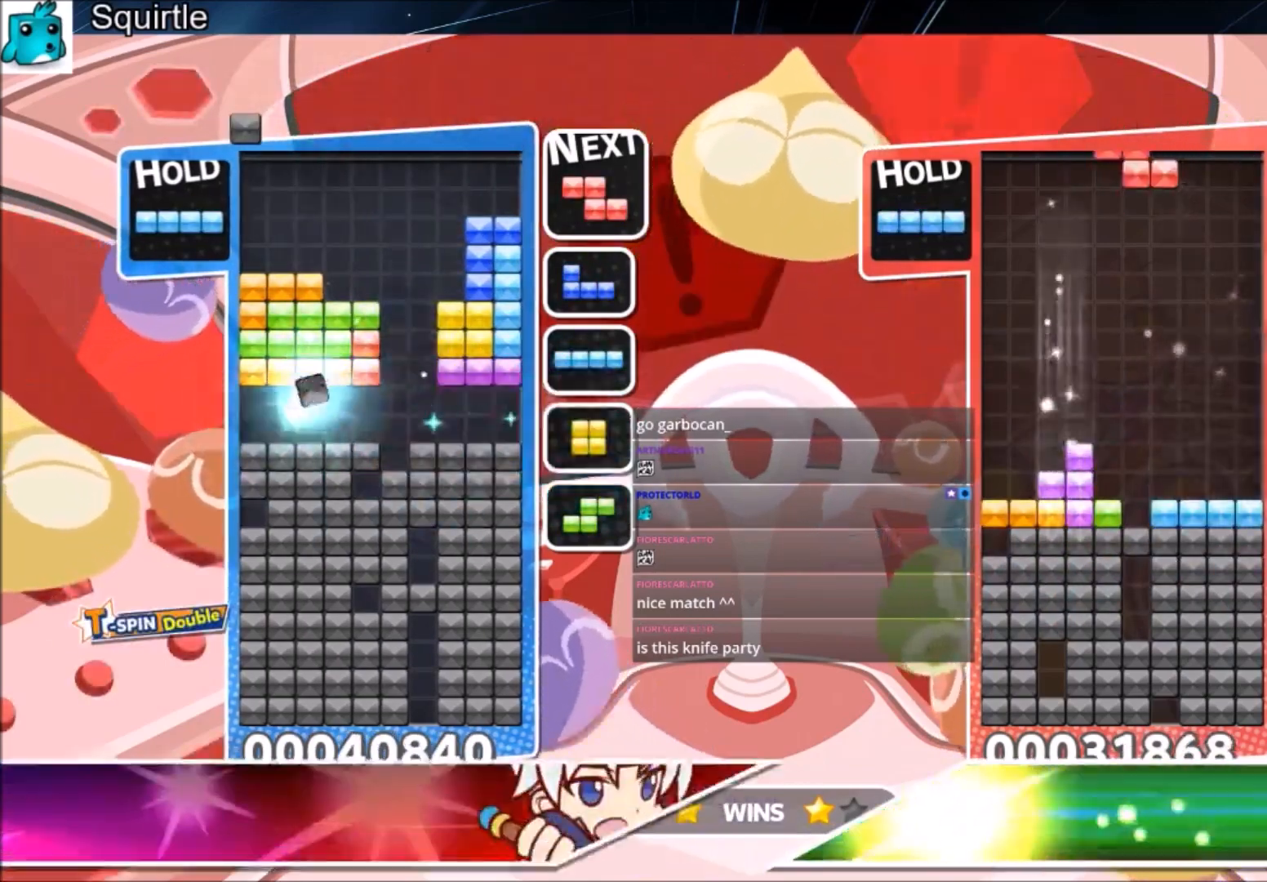
{"keys": ["down"], "events": [[200, "right", "down"], [200, "x", "down"], [300, "down", "down"], [400, "x", "up"], [433, "right", "up"]]}
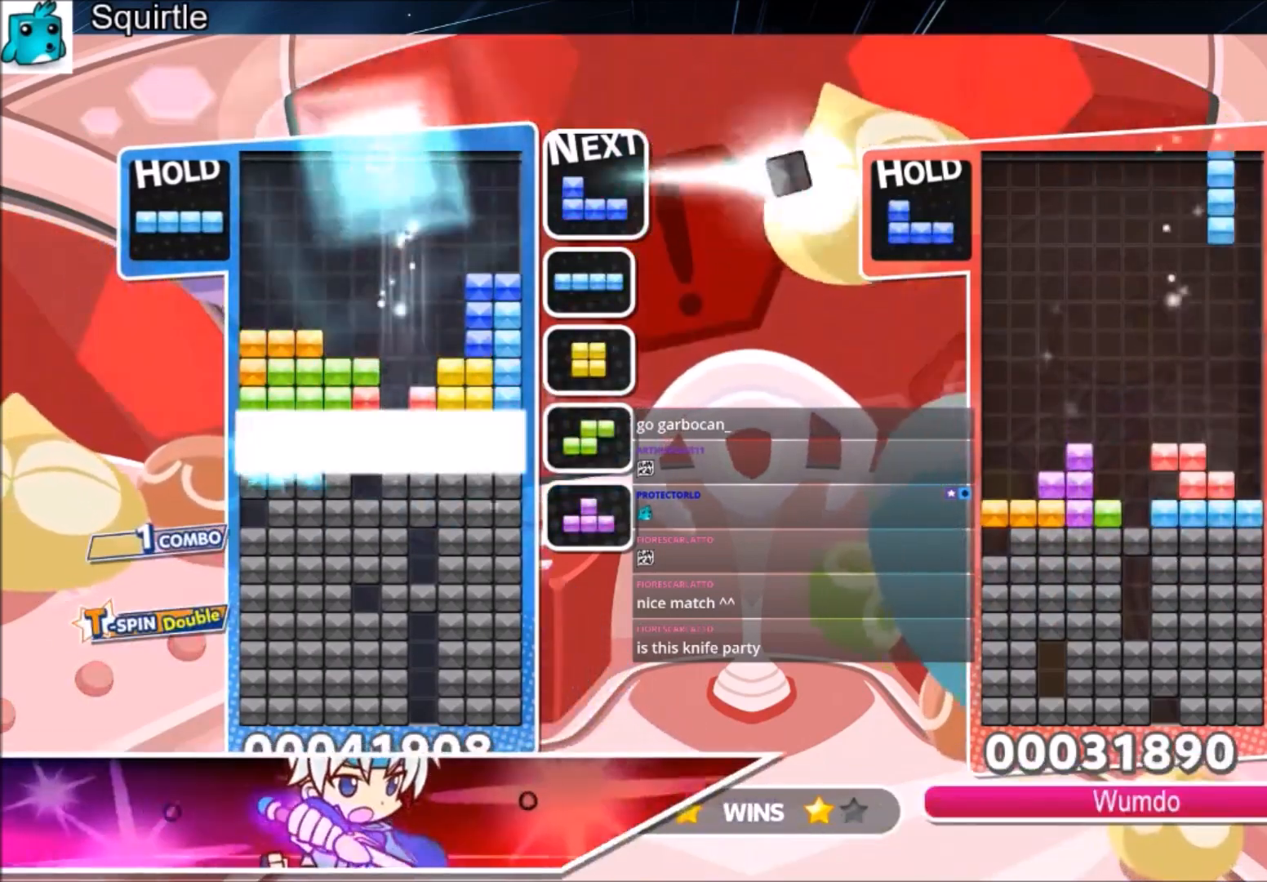
{"keys": [], "events": [[367, "down", "up"]]}
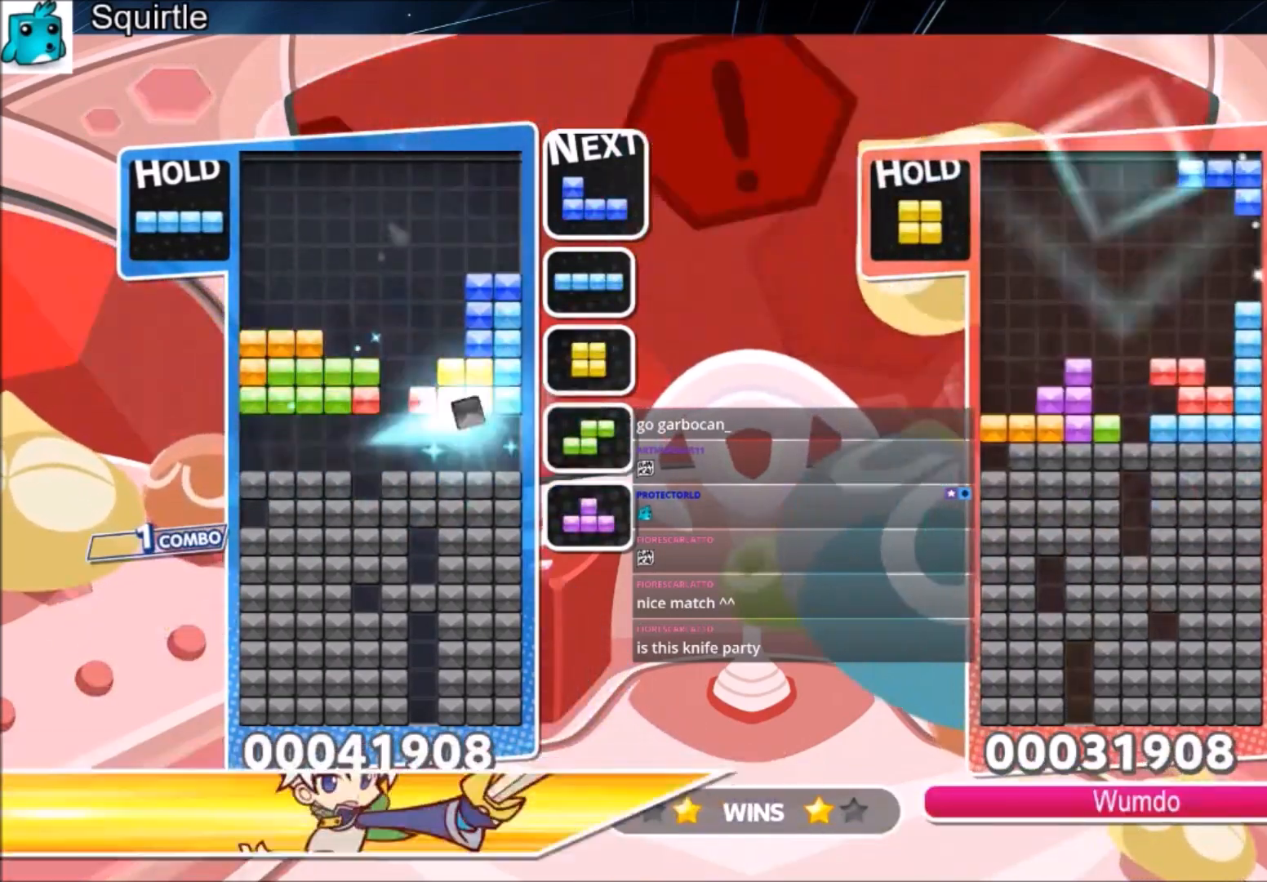
{"keys": ["down"], "events": [[200, "right", "down"], [200, "z", "down"], [233, "right", "up"], [333, "right", "down"], [367, "down", "down"], [367, "z", "up"], [467, "right", "up"]]}
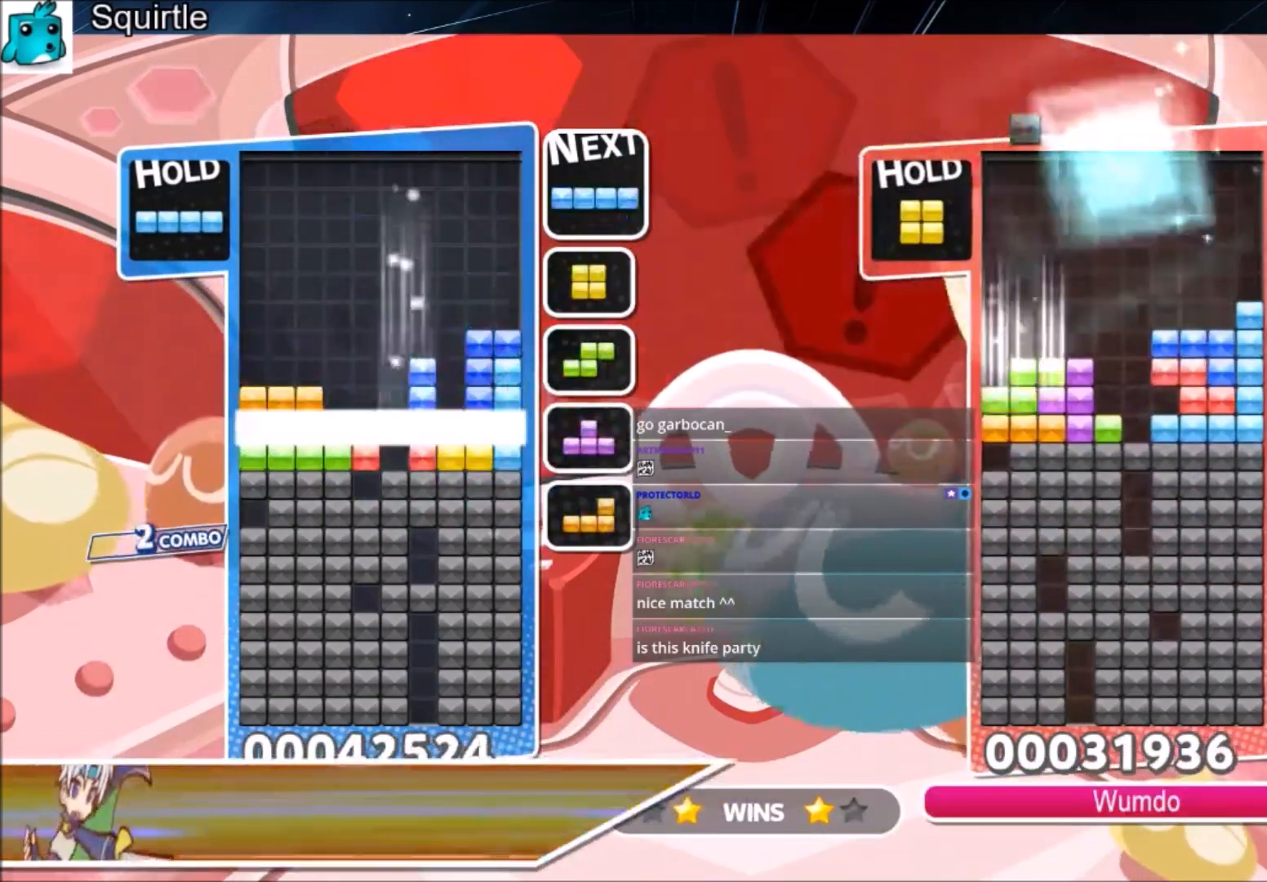
{"keys": [], "events": [[67, "down", "up"], [100, "down", "down"], [267, "down", "up"], [301, "down", "down"], [434, "down", "up"]]}
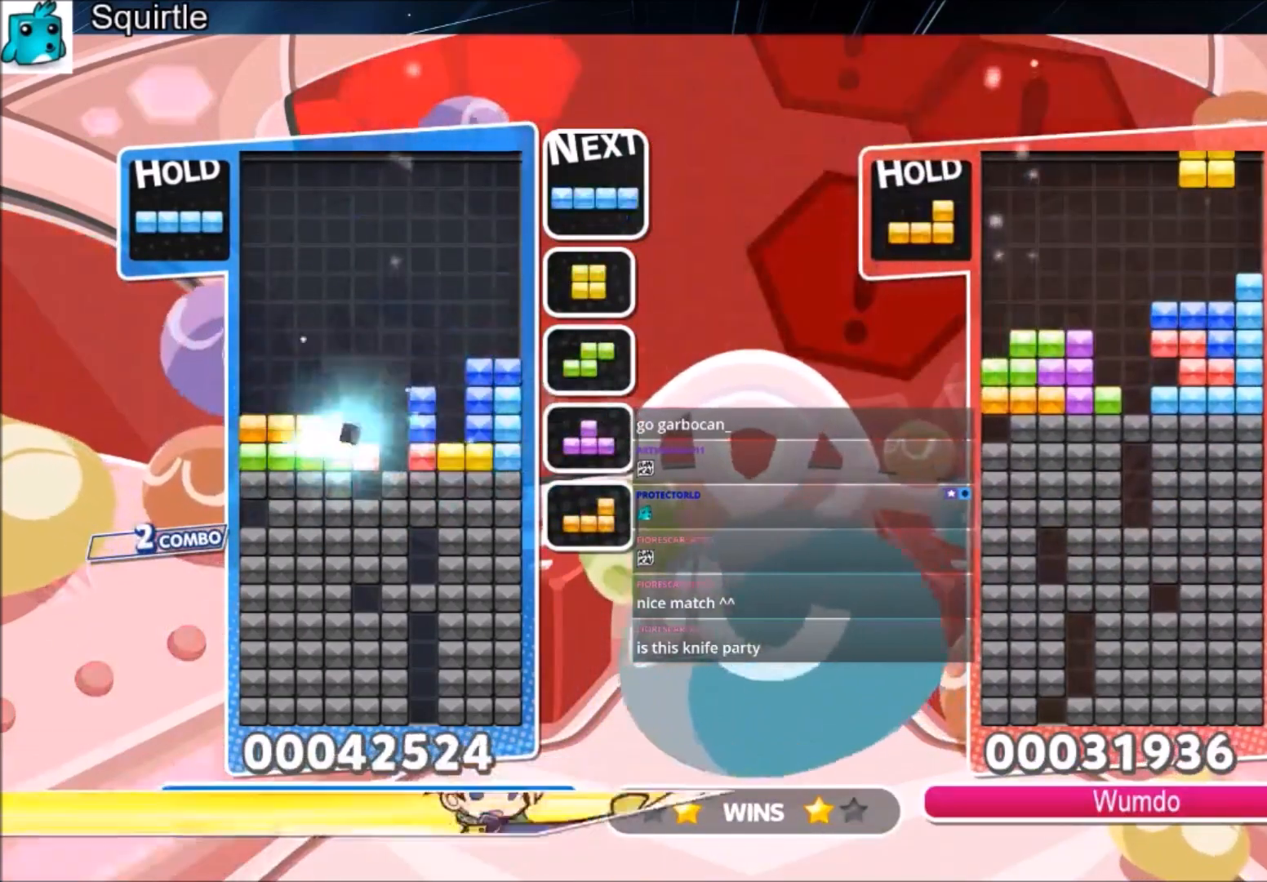
{"keys": ["down"], "events": [[233, "x", "down"], [267, "down", "down"], [367, "down", "up"], [467, "down", "down"], [467, "x", "up"]]}
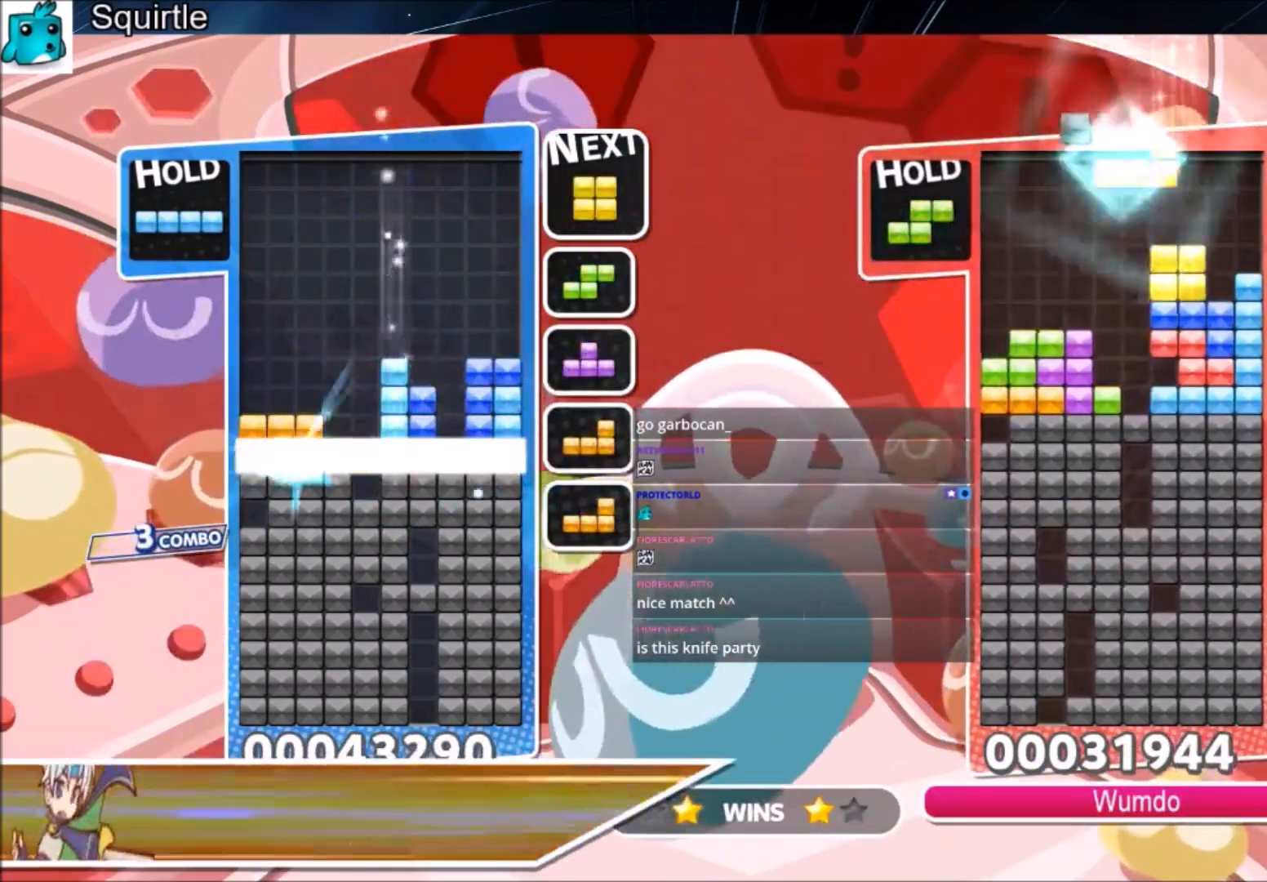
{"keys": ["right"], "events": [[67, "down", "up"], [100, "down", "down"], [234, "down", "up"], [367, "right", "down"]]}
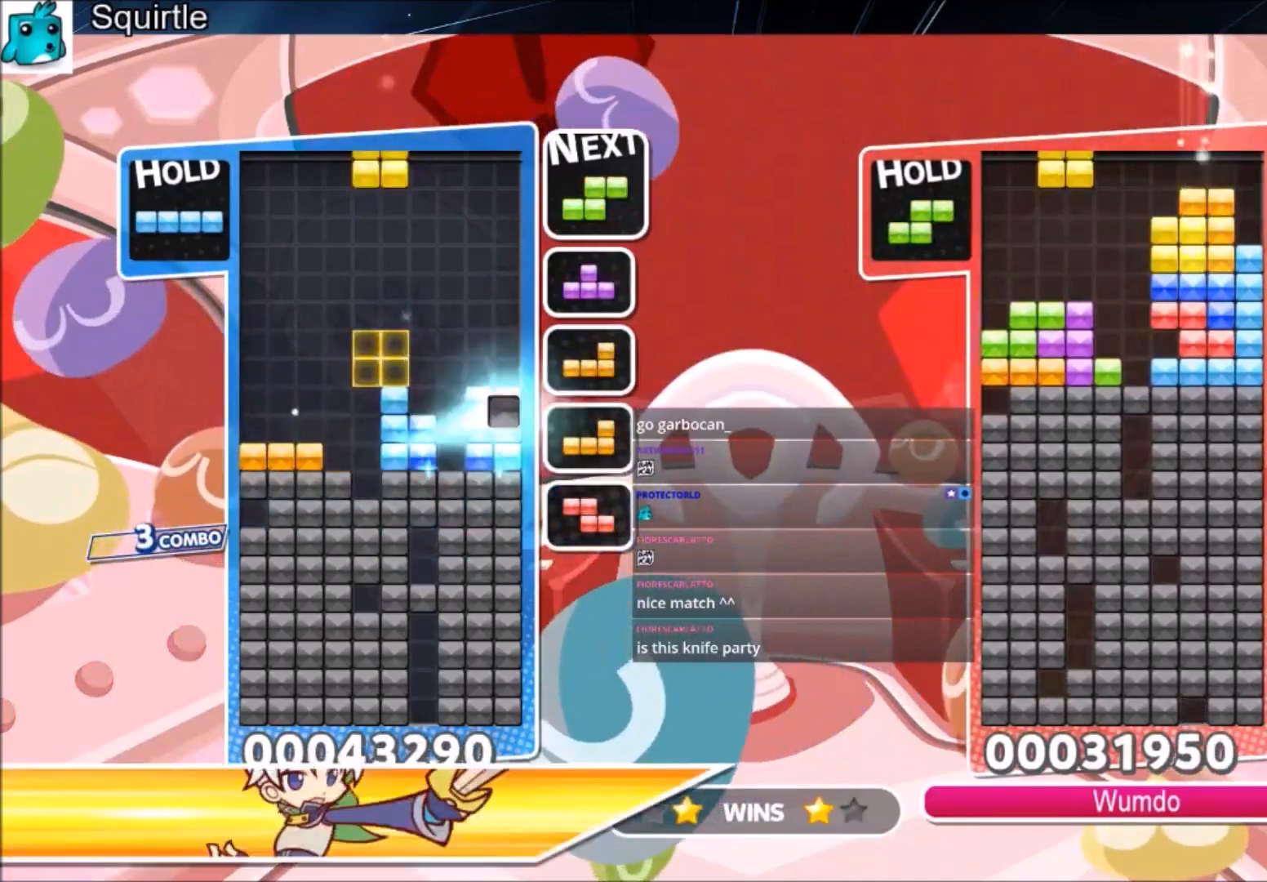
{"keys": ["down", "z"], "events": [[267, "down", "down"], [267, "right", "up"], [333, "down", "up"], [400, "down", "down"], [400, "z", "down"]]}
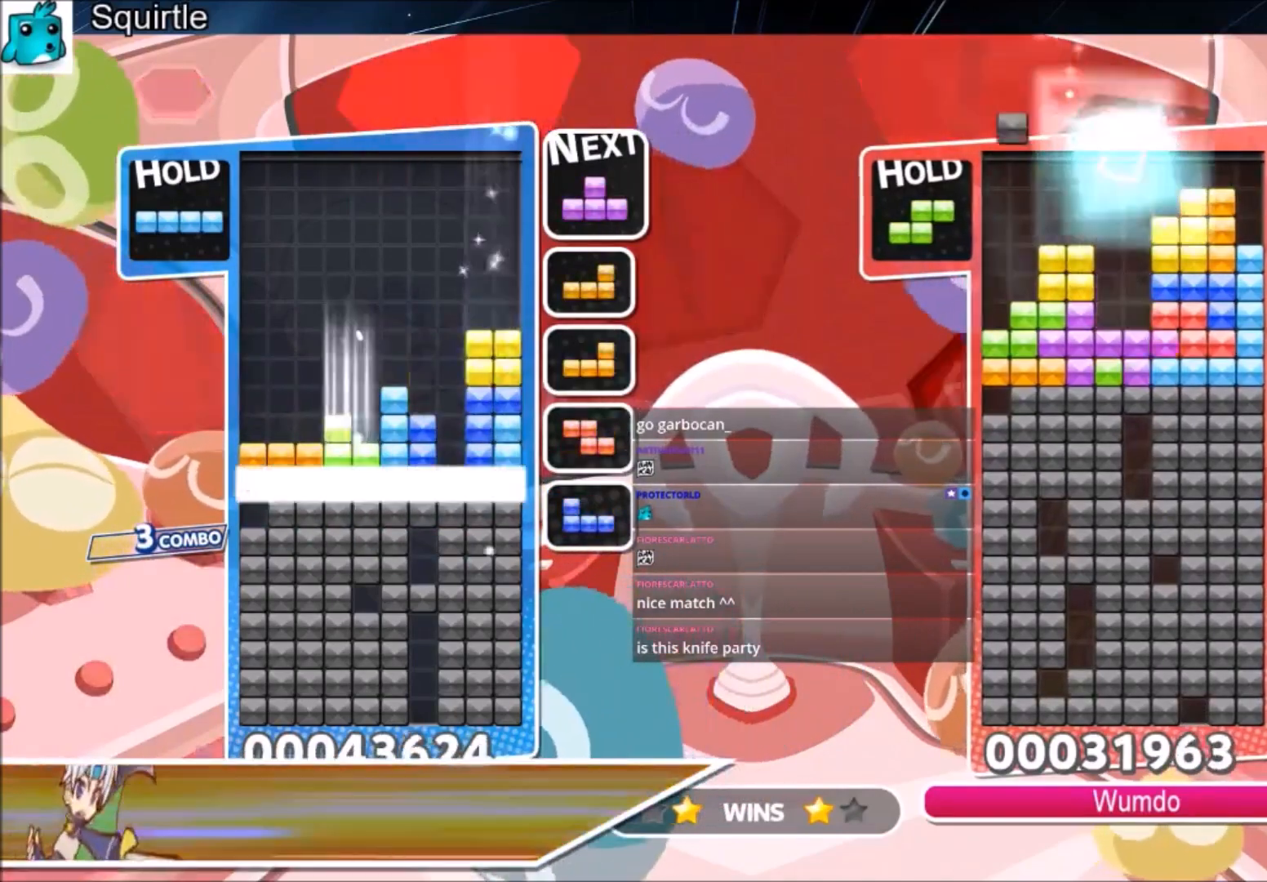
{"keys": [], "events": [[67, "z", "up"], [234, "down", "up"]]}
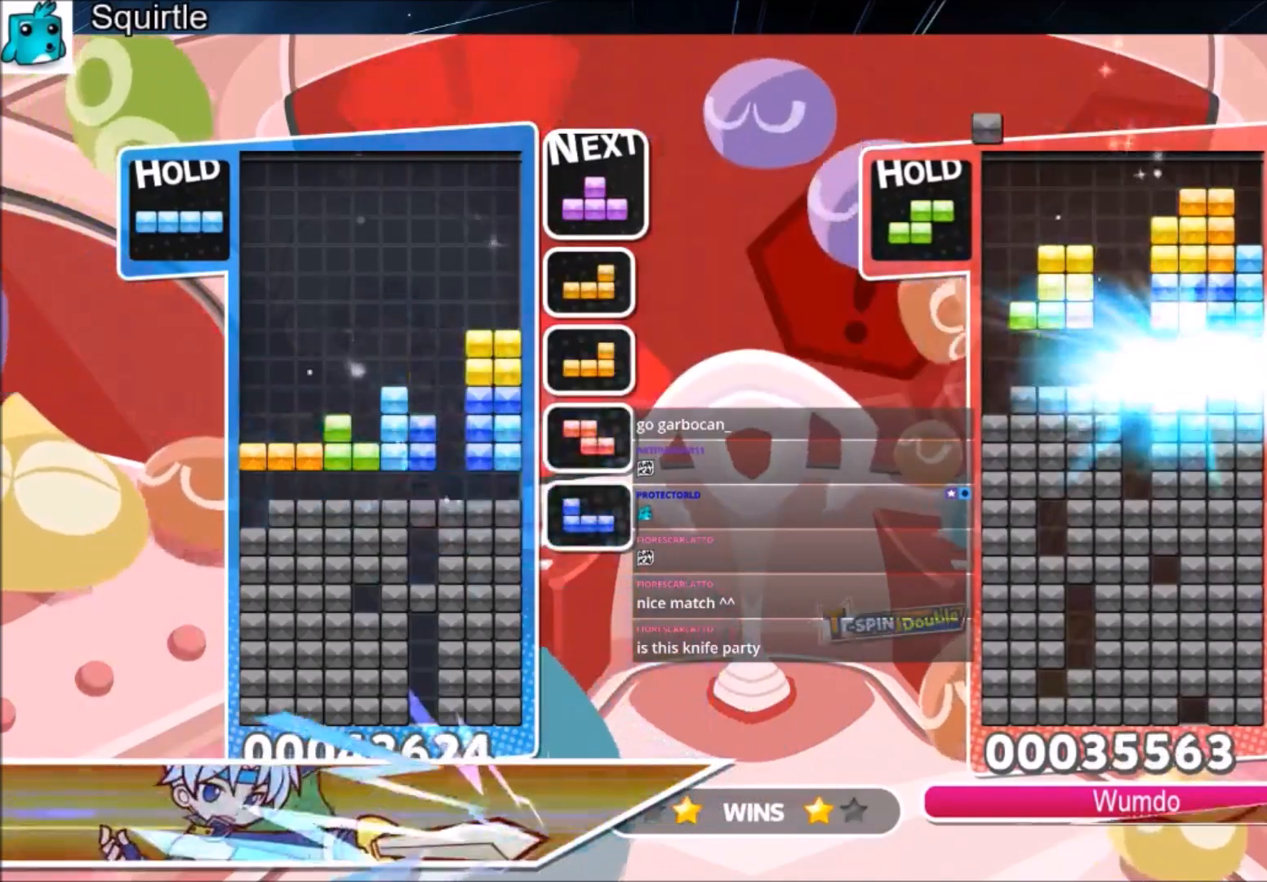
{"keys": ["down", "left", "right"], "events": [[133, "left", "down"], [433, "down", "down"], [467, "right", "down"]]}
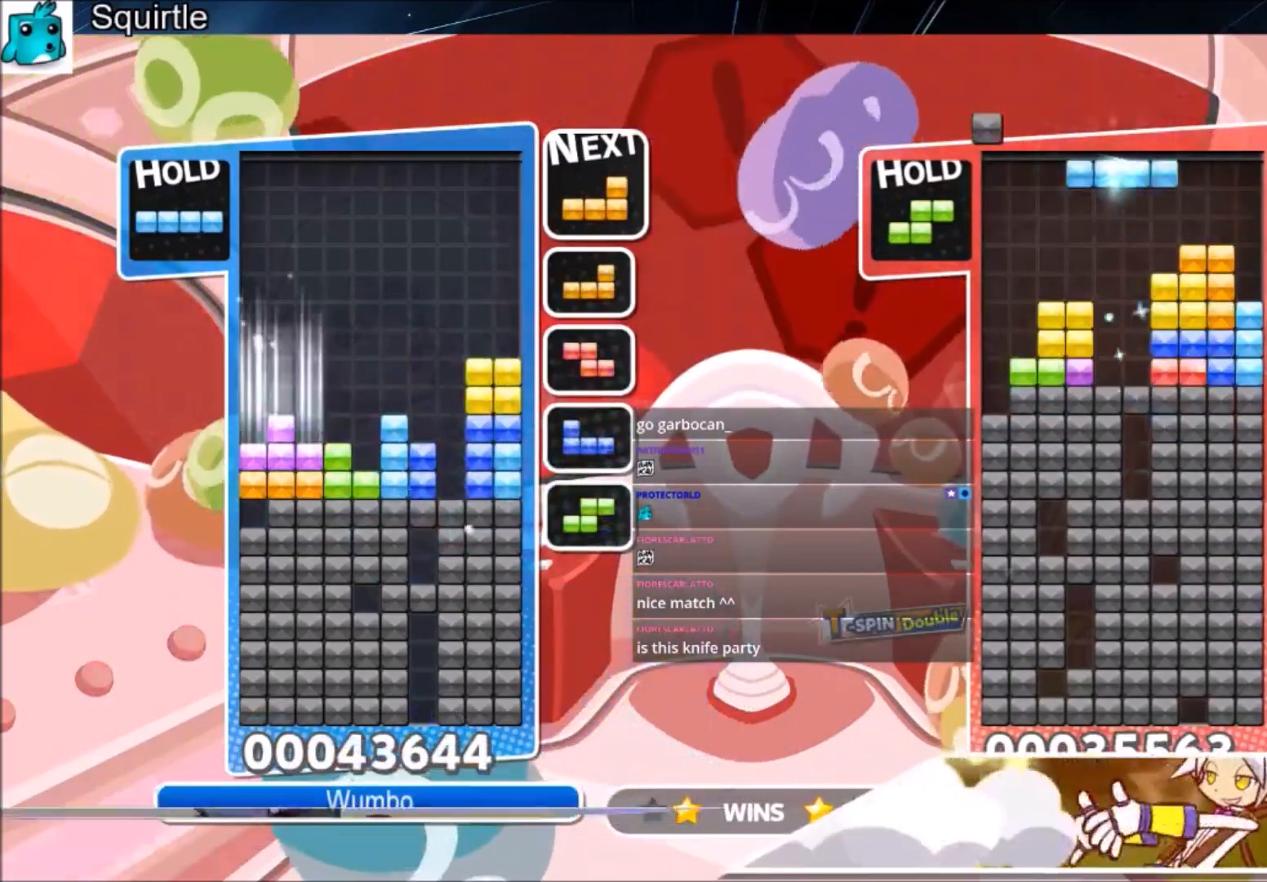
{"keys": ["down", "left", "z"], "events": [[34, "left", "up"], [67, "down", "up"], [334, "right", "up"], [401, "left", "down"], [401, "z", "down"], [434, "down", "down"]]}
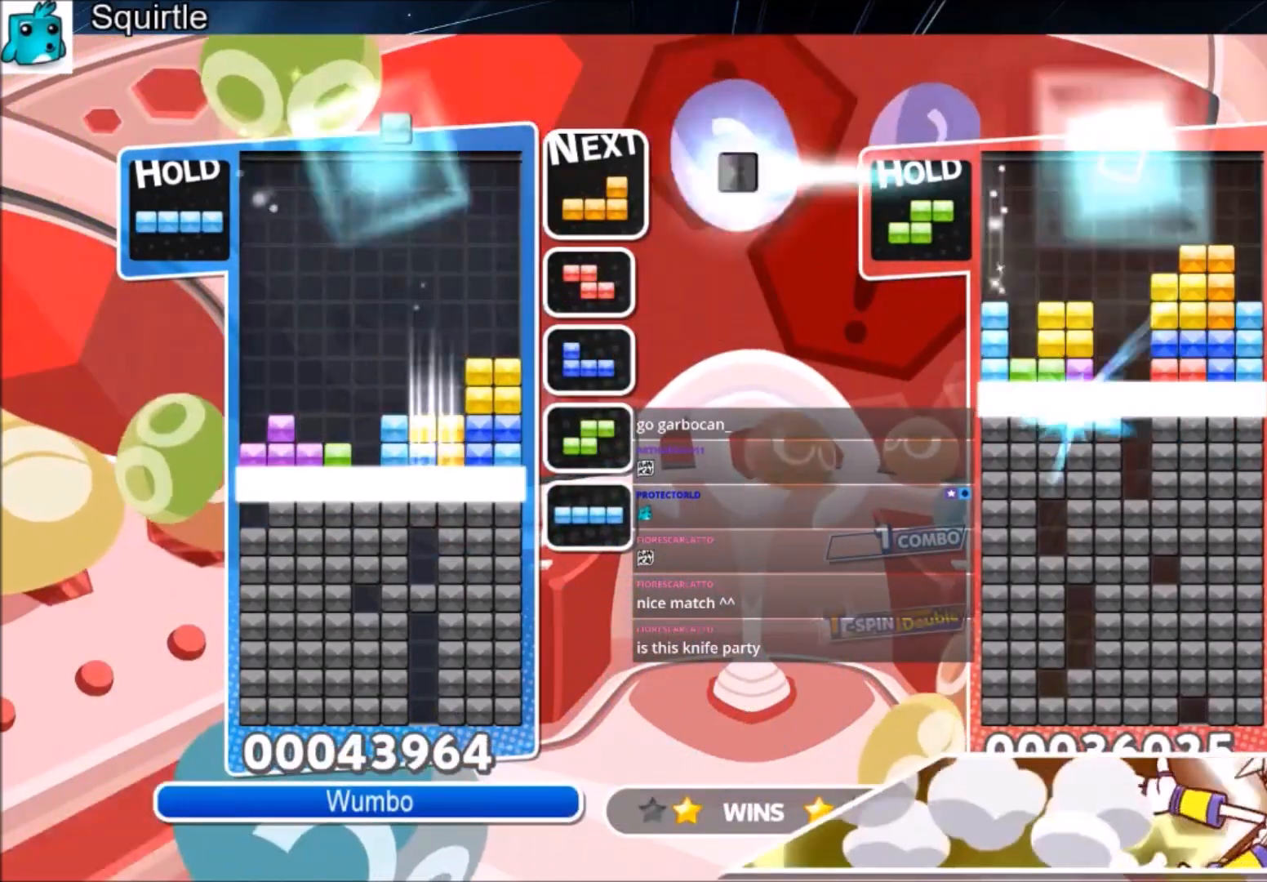
{"keys": [], "events": [[33, "down", "up"], [33, "left", "up"], [33, "z", "up"], [133, "down", "down"], [267, "down", "up"], [333, "down", "down"], [400, "down", "up"]]}
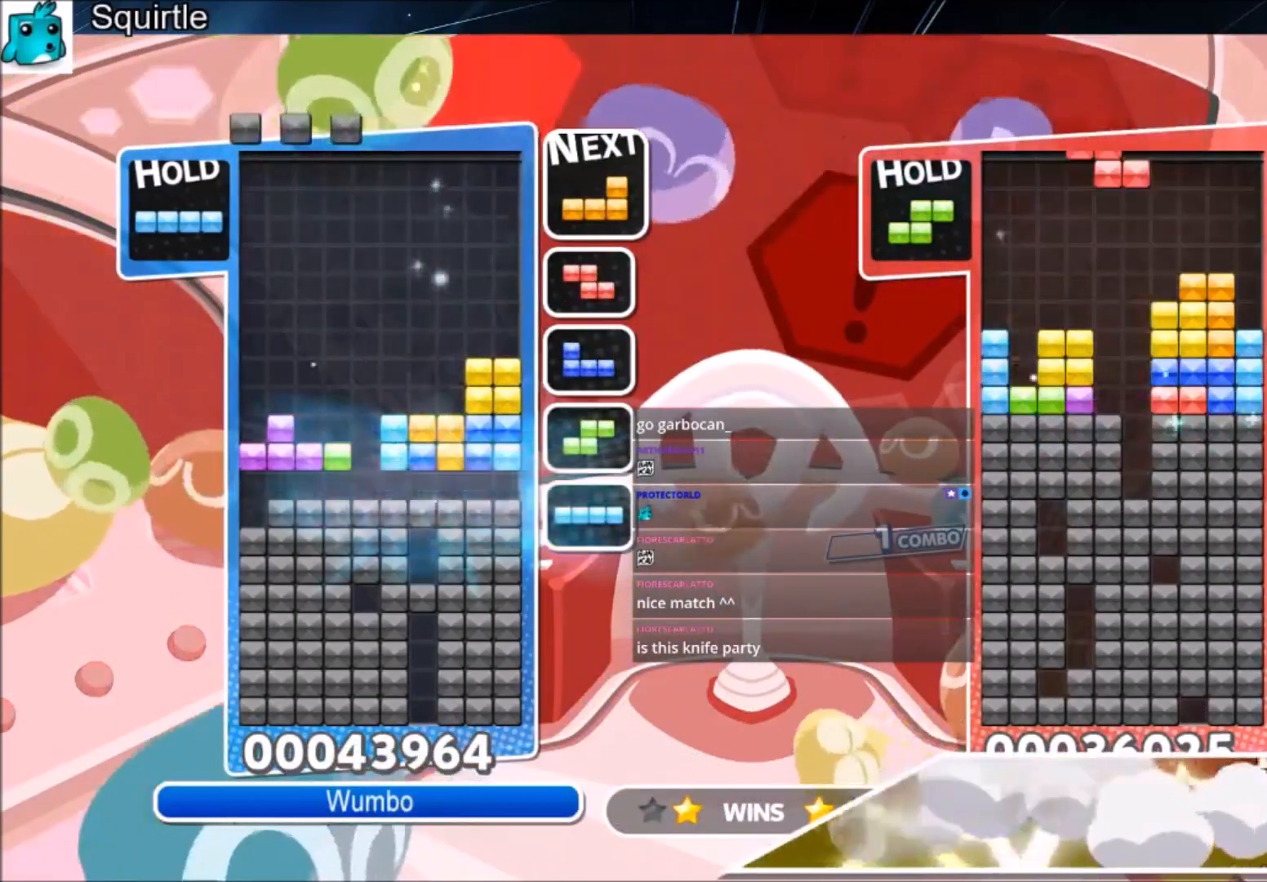
{"keys": [], "events": []}
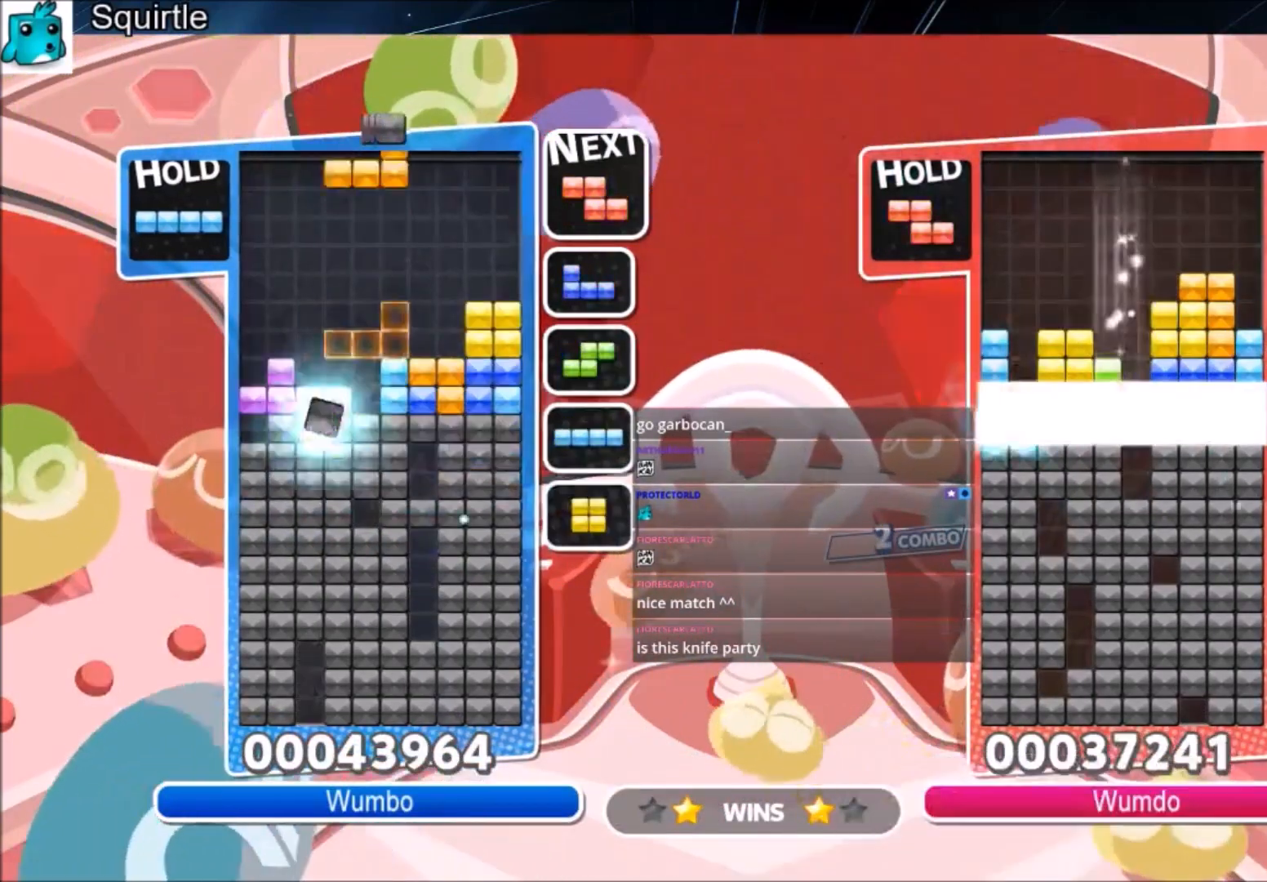
{"keys": ["down"], "events": [[66, "z", "down"], [267, "down", "down"], [367, "z", "up"], [400, "down", "up"], [433, "down", "down"]]}
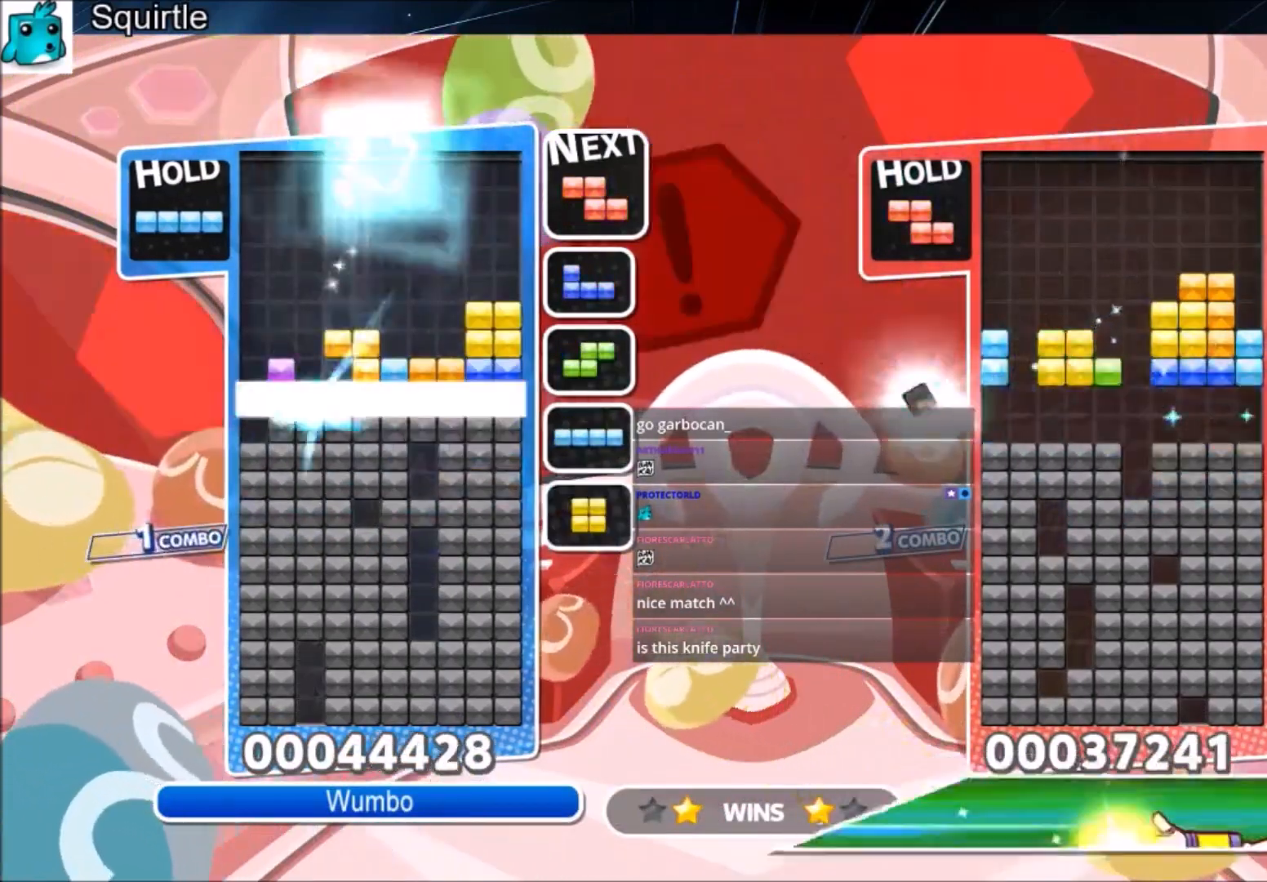
{"keys": ["left"], "events": [[134, "down", "up"], [467, "left", "down"]]}
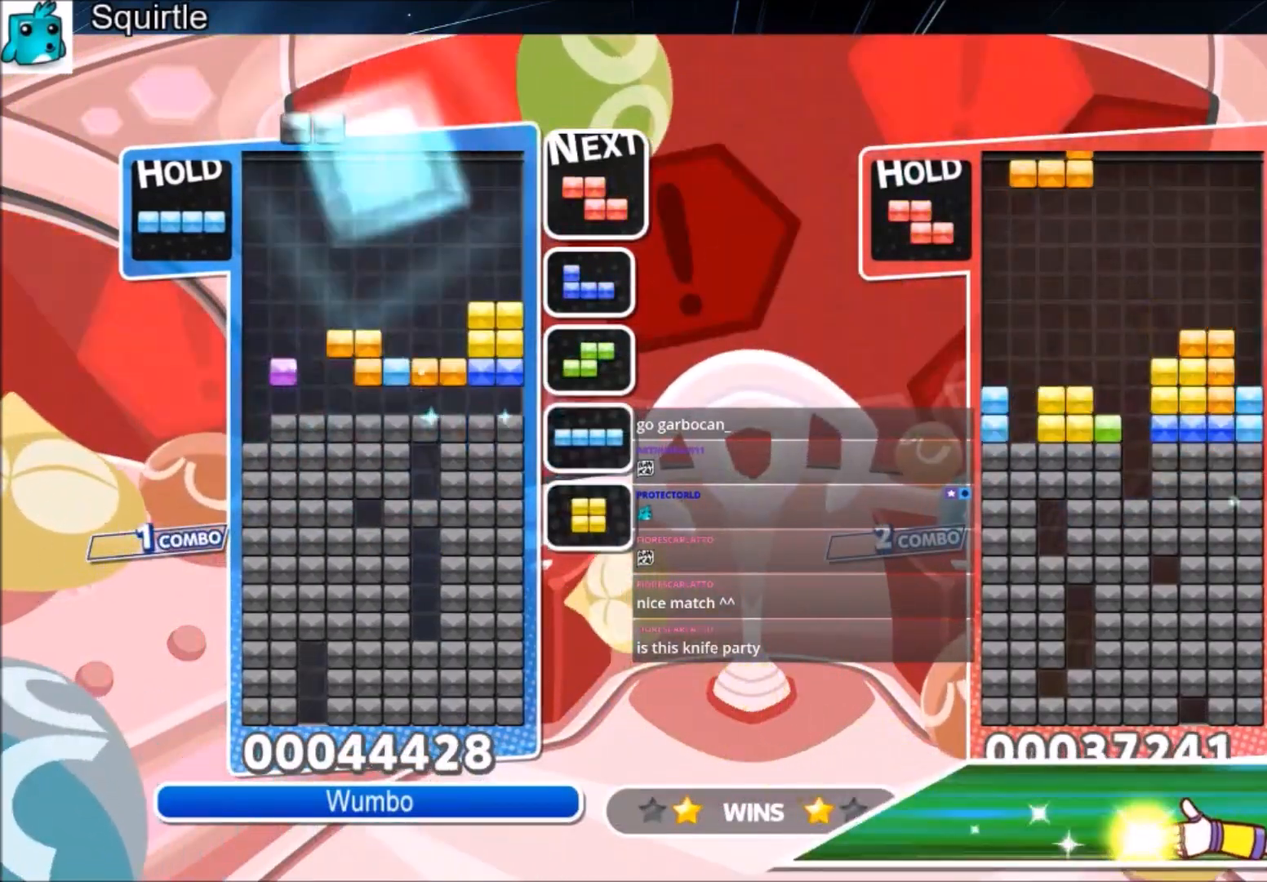
{"keys": ["c", "left"], "events": [[367, "c", "down"]]}
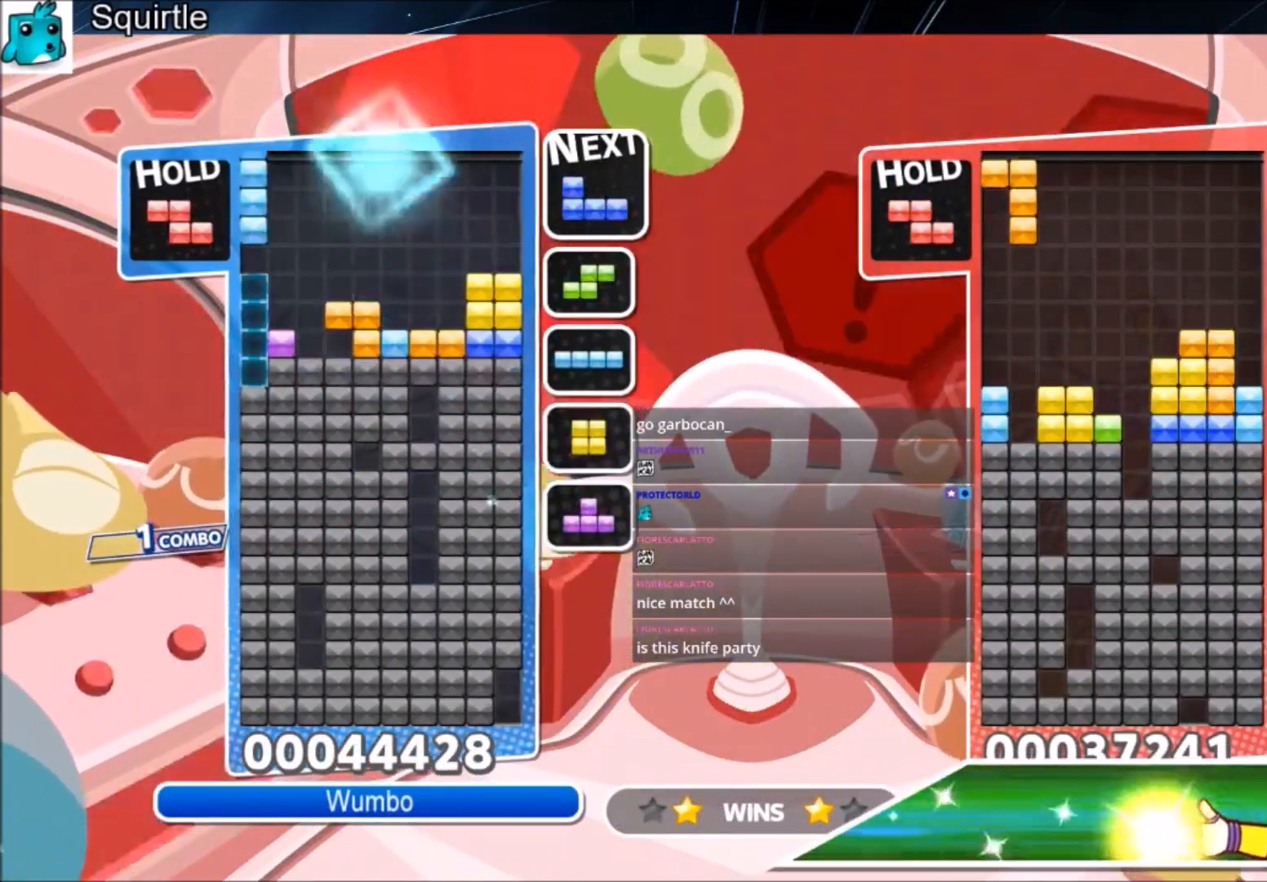
{"keys": [], "events": [[34, "z", "down"], [100, "c", "up"], [200, "down", "down"], [200, "z", "up"], [334, "down", "up"], [334, "left", "up"]]}
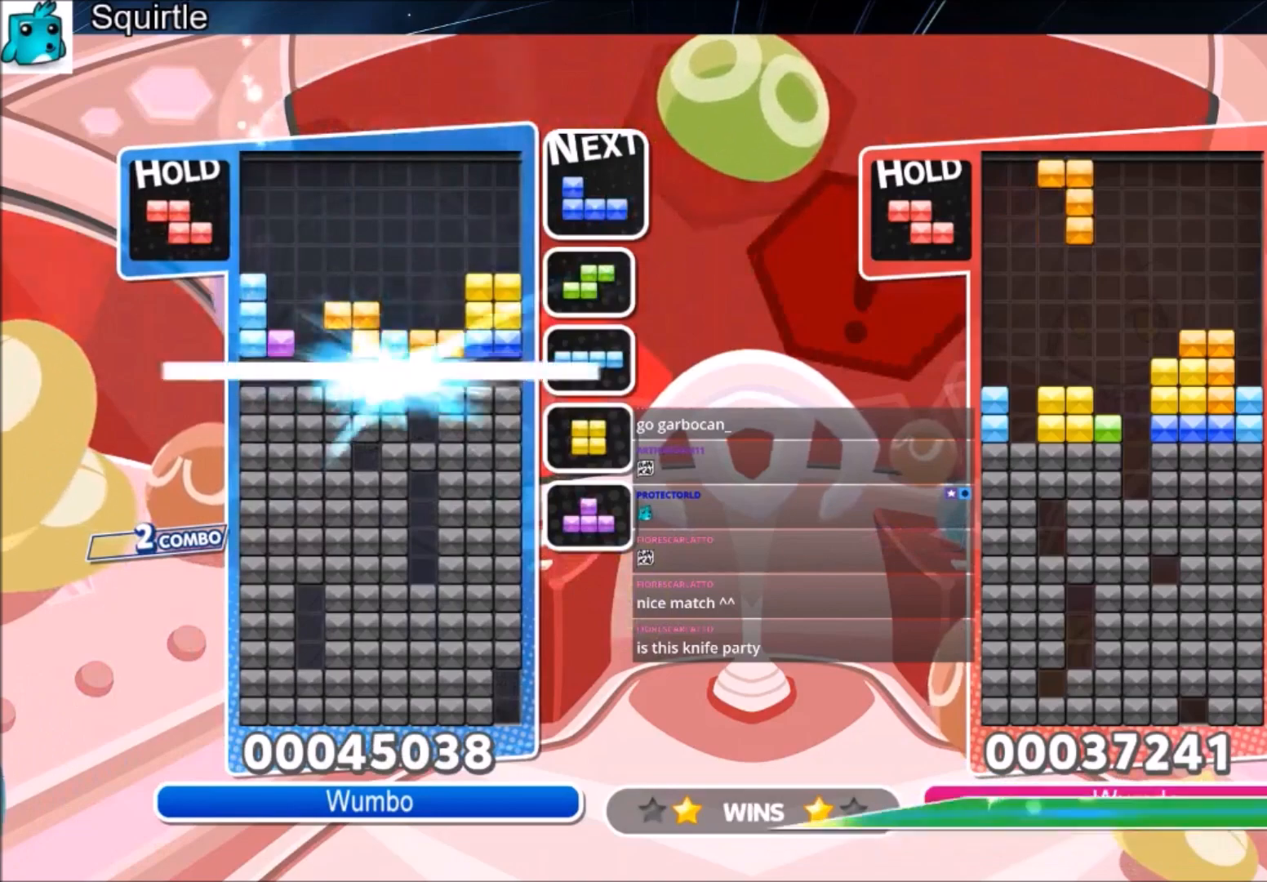
{"keys": ["c", "left"], "events": [[500, "c", "down"], [500, "left", "down"]]}
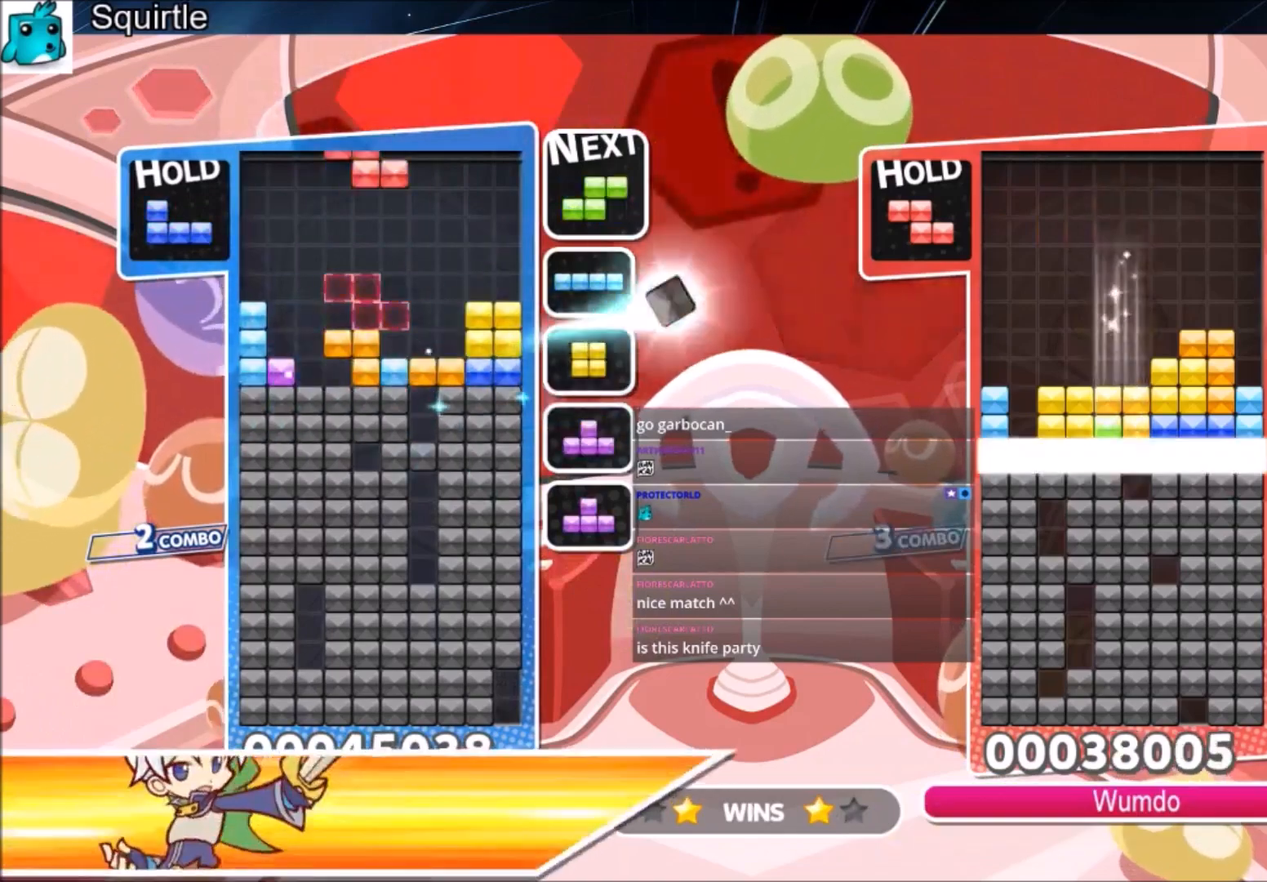
{"keys": ["down", "z"], "events": [[67, "up", "down"], [67, "z", "down"], [100, "left", "up"], [134, "c", "up"], [200, "z", "up"], [334, "up", "up"], [334, "z", "down"], [367, "down", "down"]]}
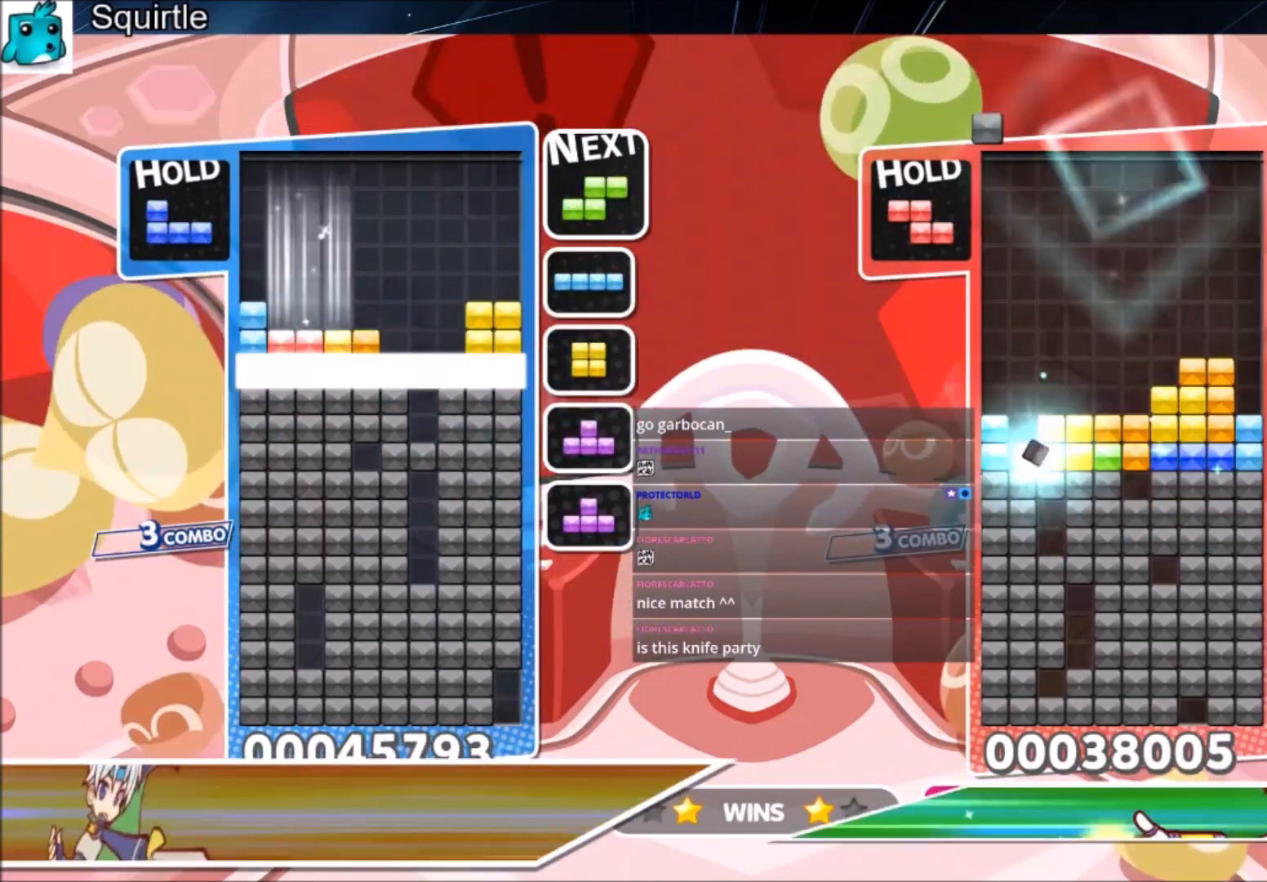
{"keys": [], "events": [[33, "z", "up"], [400, "down", "up"]]}
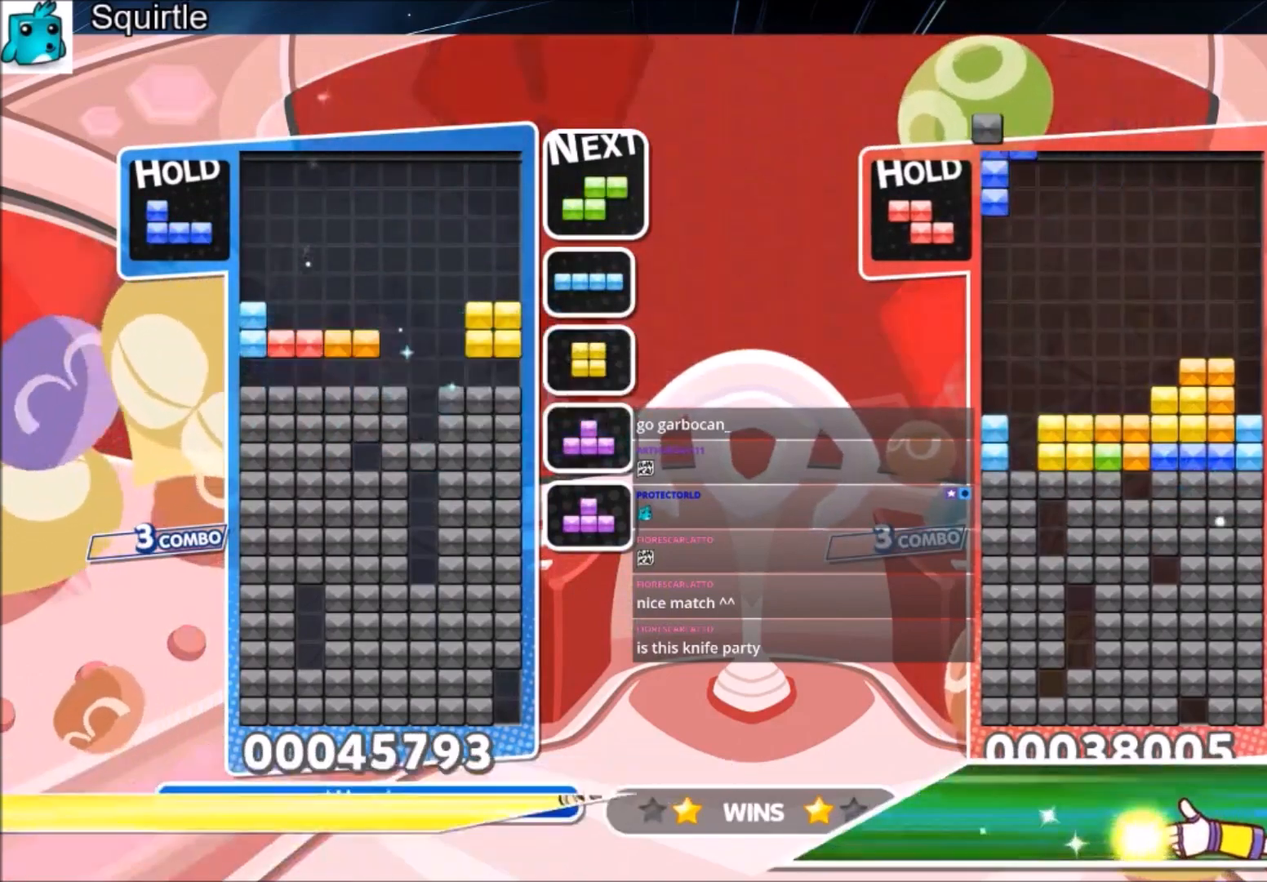
{"keys": [], "events": []}
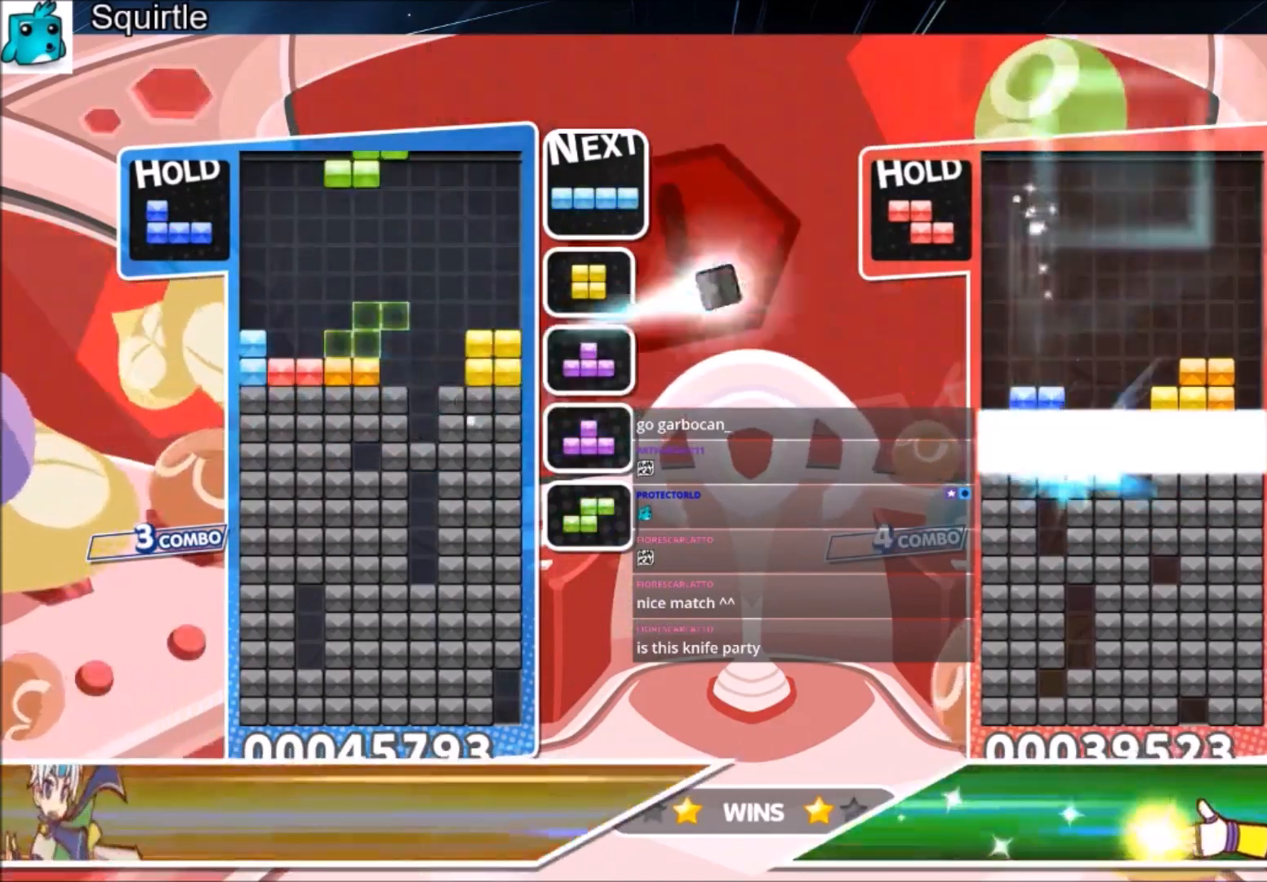
{"keys": ["down"], "events": [[66, "c", "down"], [100, "right", "down"], [100, "x", "down"], [200, "c", "up"], [200, "right", "up"], [300, "right", "down"], [300, "x", "up"], [333, "down", "down"], [367, "right", "up"]]}